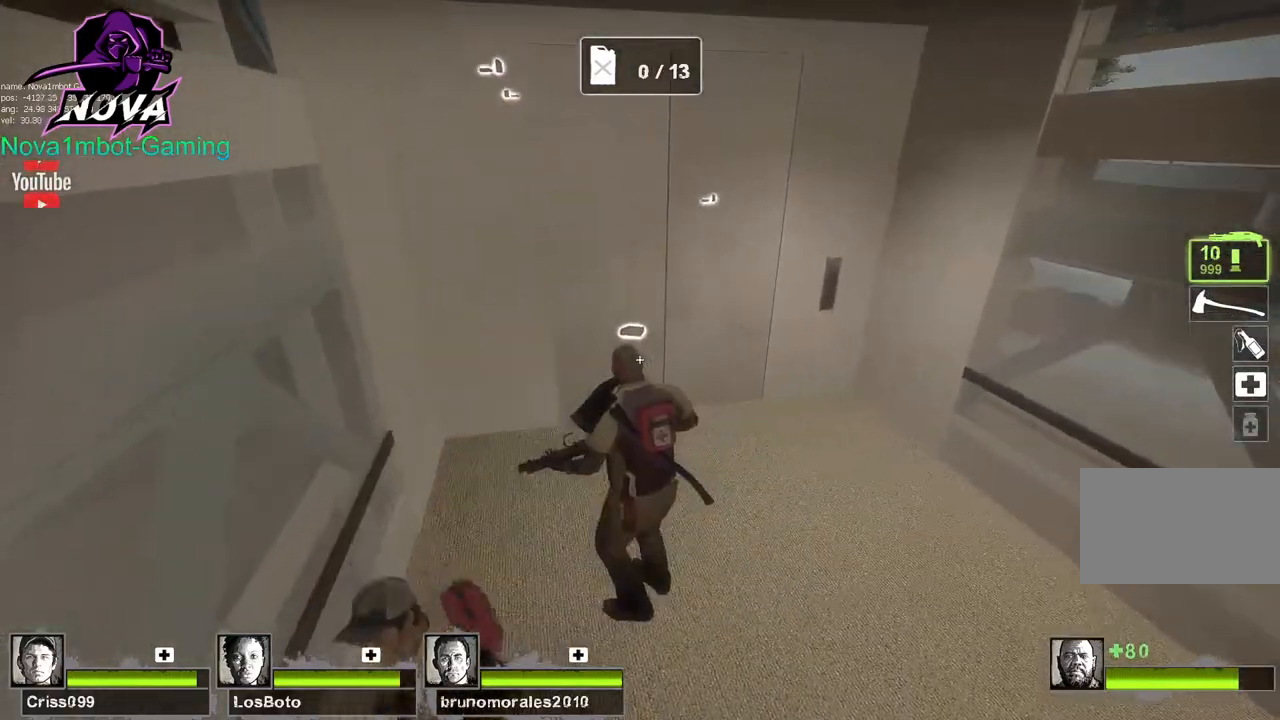
Gameplay with keyboard and mouse; each line is a JSON object with the keys and mouse buttons held at the frame after it. "events" lists presses ("down") and releases ("up") of "1", "2", "3", "4", "5", "a", "alt", "c", "caps_lock", "ctrl", "d", "e", "f", "g", "q", "r", "s", "shift", "space", "t", "tab", "v", "w", "x", "z", "mouse_left", "mouse_wheel" and "mouse_right" between this image and that frame as [ms after this image, input, new state], when the widget could be followed in between. "mouse_left", "mouse_wheel", "mouse_right" = the "left", "wheel", "right" buttons of the "mouse" list. No other keys are recorded. "wheel" means that the mouse wheel is clicked or scrolled. Not read: mouse_move.
{"keys": ["a", "shift"], "mouse": [], "events": [[267, "a", "down"], [317, "d", "up"]]}
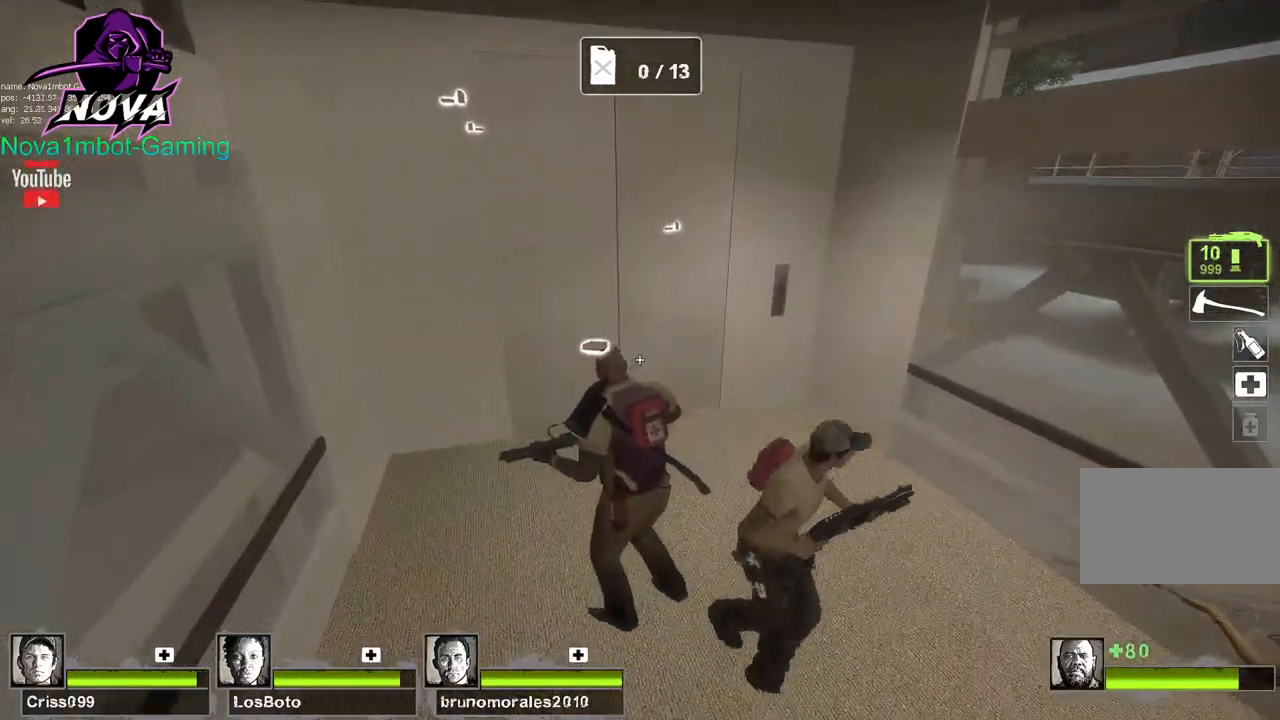
{"keys": ["a", "shift"], "mouse": [], "events": [[50, "d", "down"], [100, "a", "up"], [334, "a", "down"], [334, "d", "up"]]}
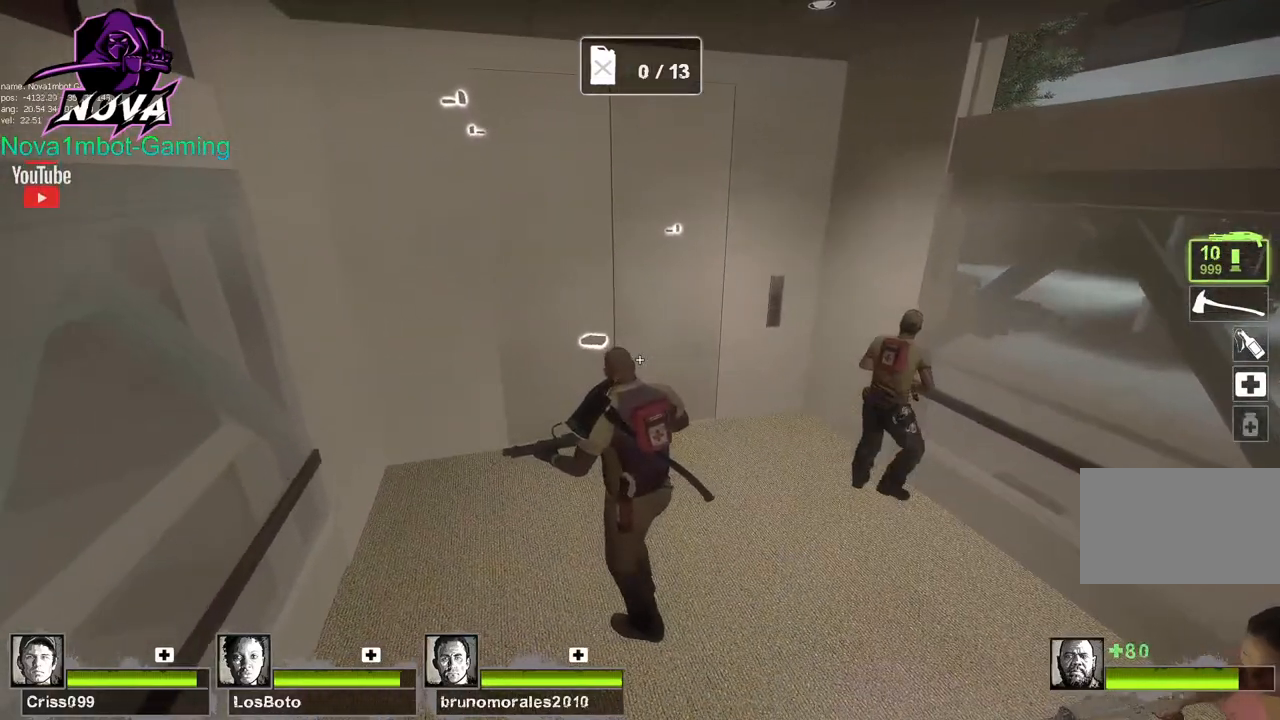
{"keys": ["a", "shift"], "mouse": [], "events": [[100, "a", "up"], [100, "d", "down"], [350, "a", "down"], [350, "d", "up"]]}
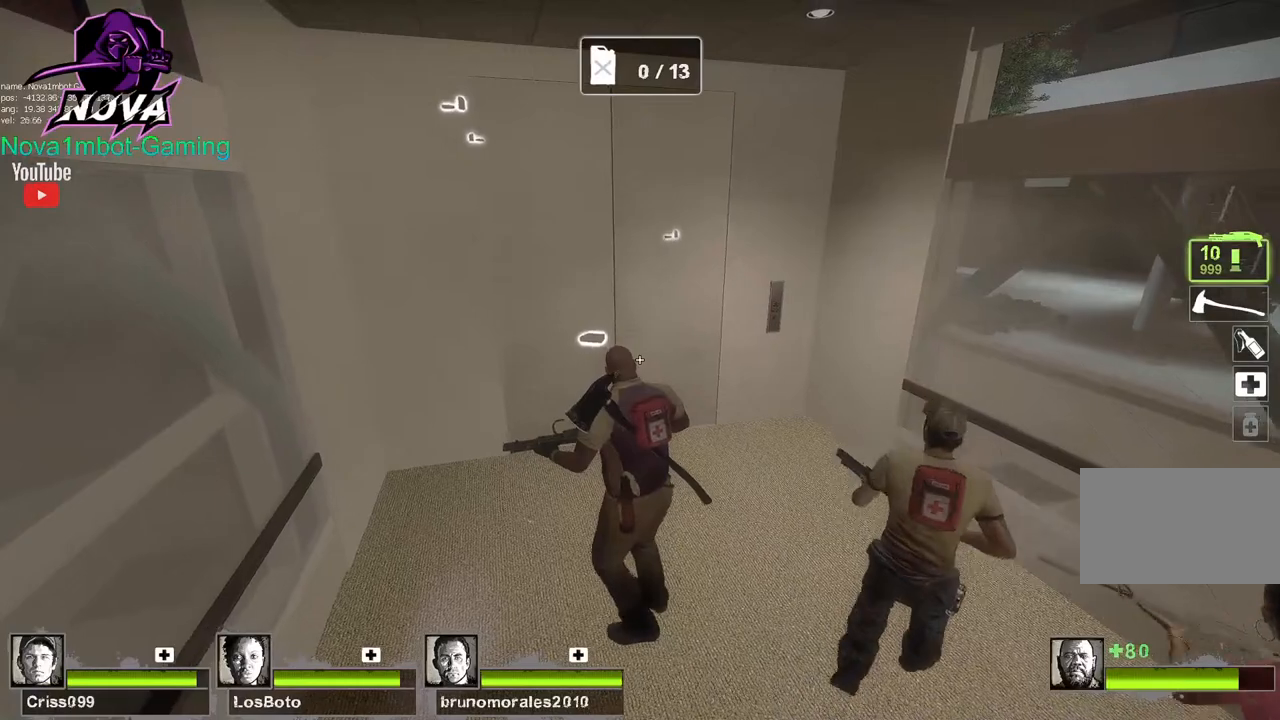
{"keys": ["a", "shift"], "mouse": [], "events": [[117, "a", "up"], [167, "d", "down"], [450, "a", "down"], [450, "d", "up"]]}
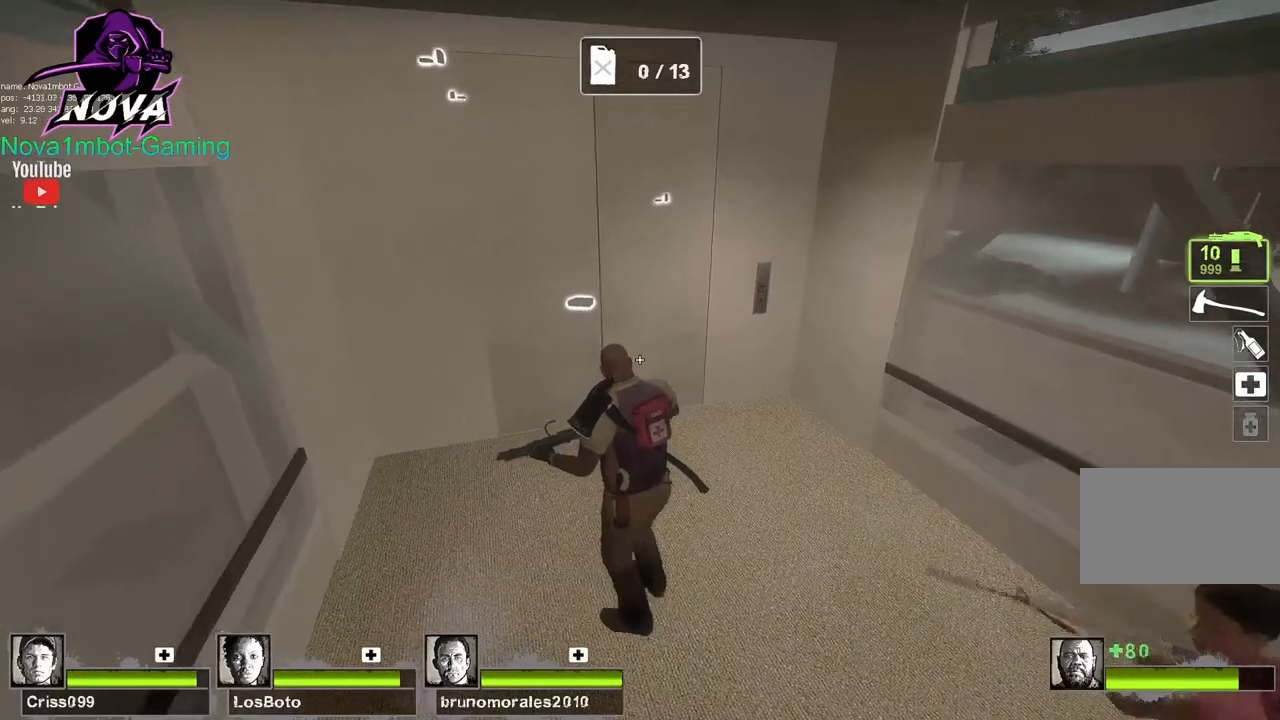
{"keys": ["d", "shift", "w"], "mouse": [], "events": [[234, "a", "up"], [234, "d", "down"], [467, "w", "down"]]}
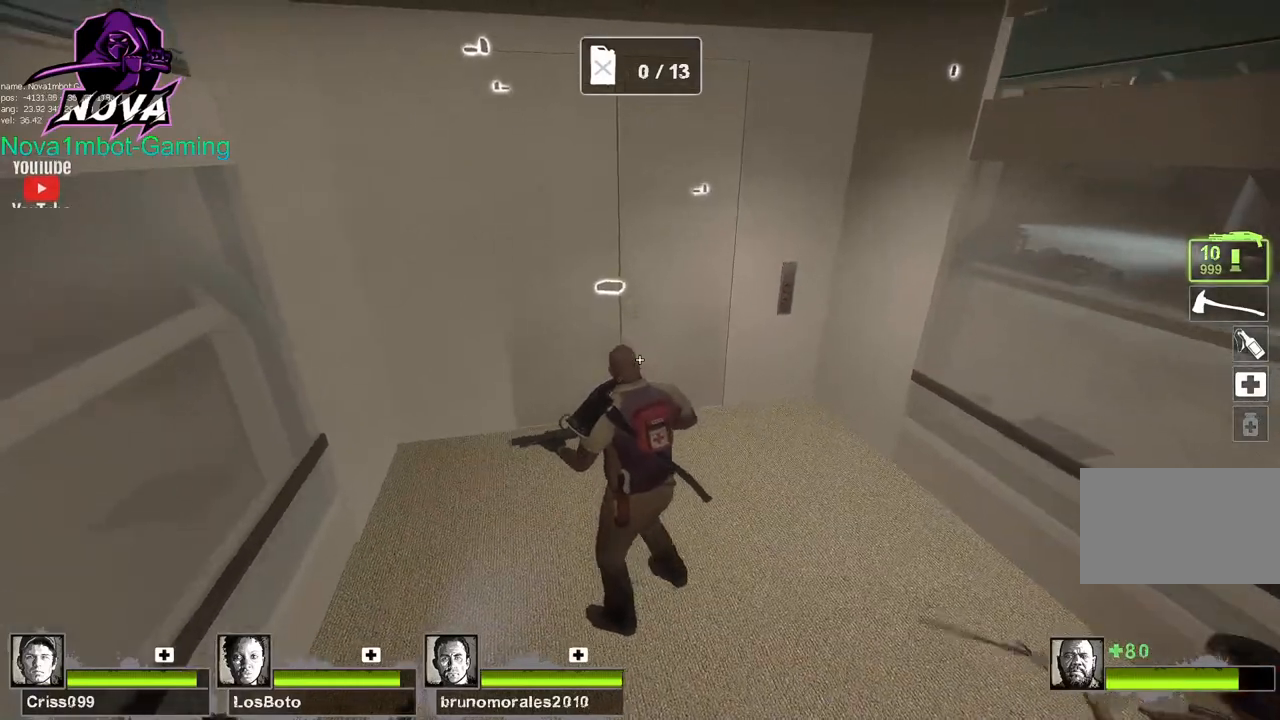
{"keys": ["shift", "w"], "mouse": [], "events": [[17, "d", "up"], [384, "f", "down"], [484, "f", "up"]]}
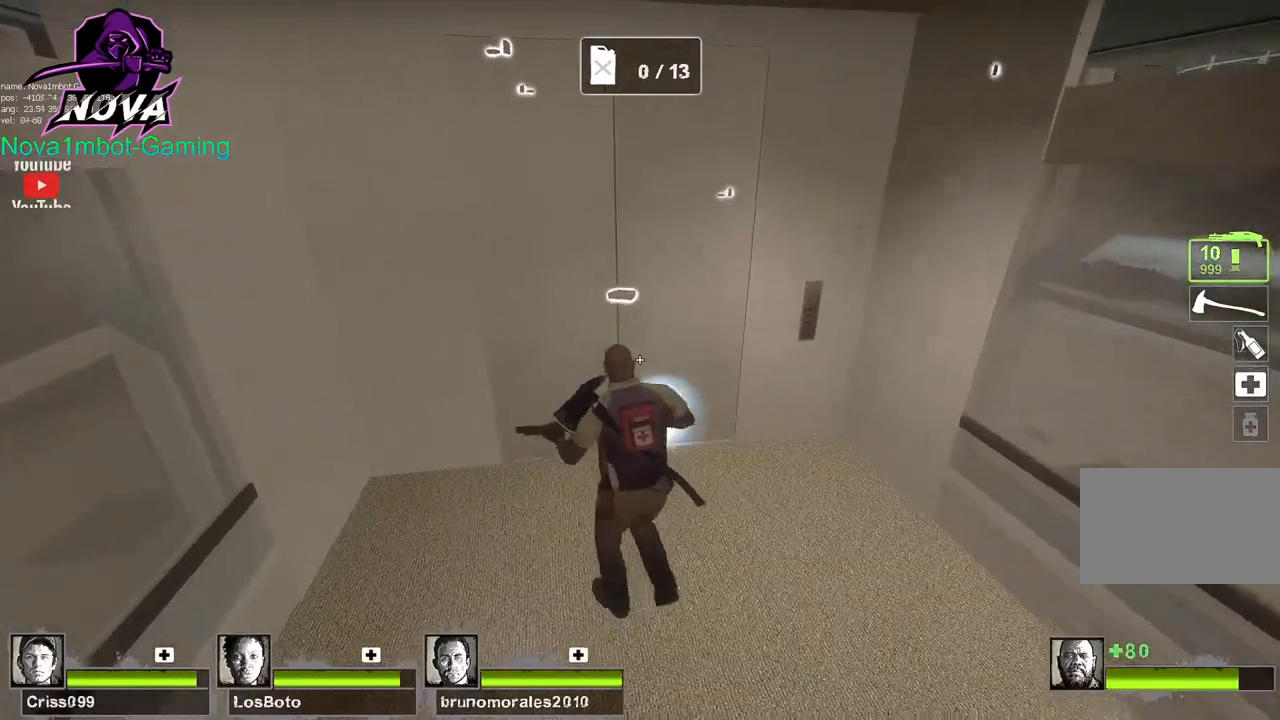
{"keys": ["shift", "w"], "mouse": [], "events": [[267, "w", "up"], [500, "w", "down"]]}
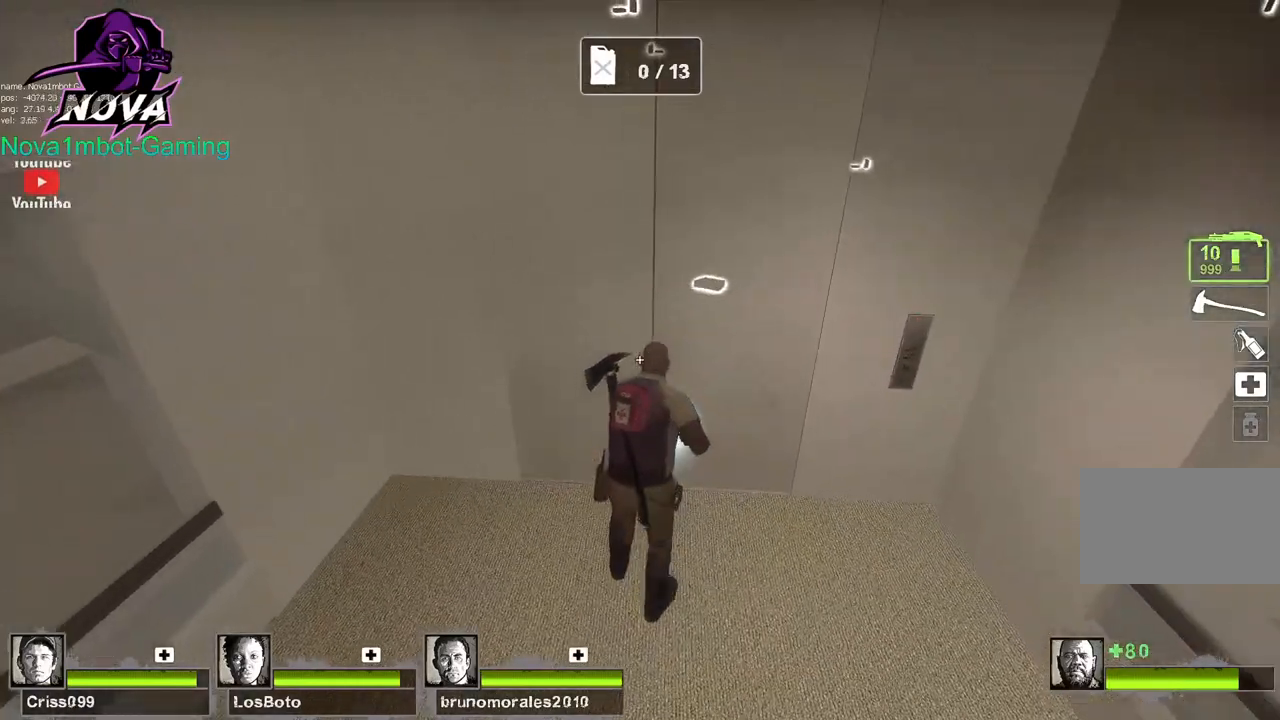
{"keys": ["s", "shift"], "mouse": [], "events": [[184, "w", "up"], [284, "s", "down"]]}
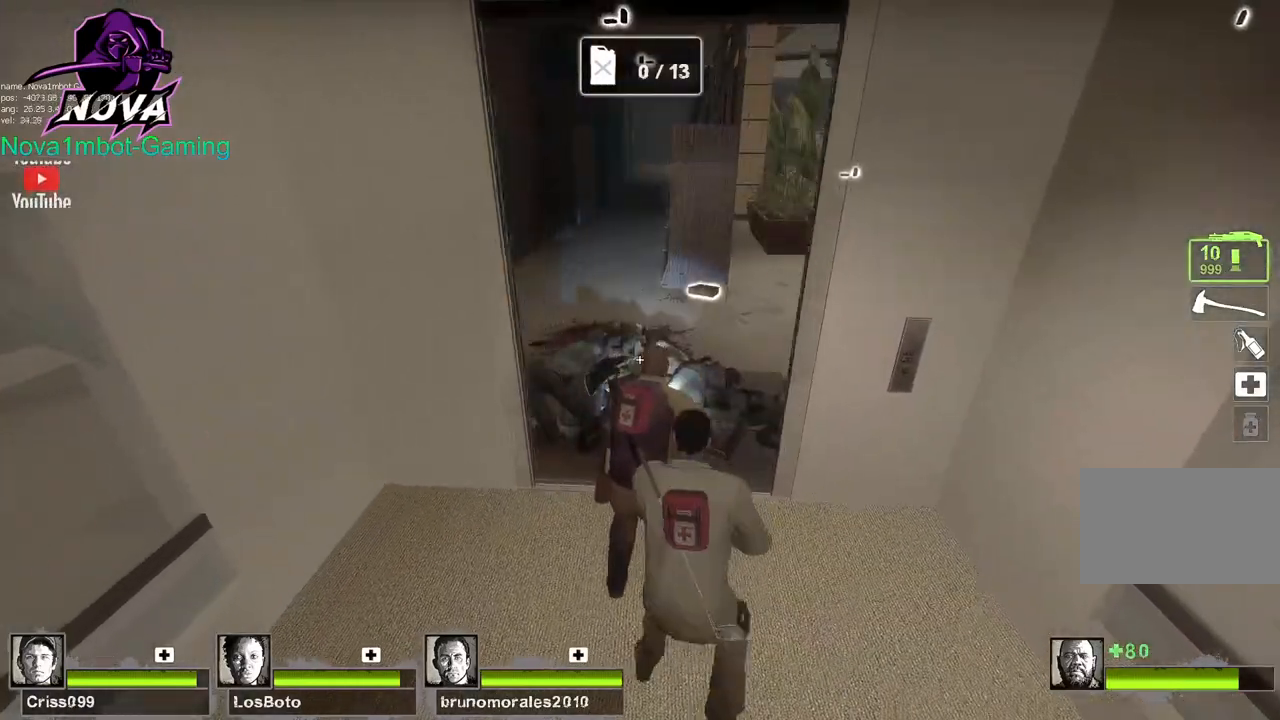
{"keys": ["w"], "mouse": [], "events": [[117, "s", "up"], [150, "w", "down"], [200, "shift", "up"]]}
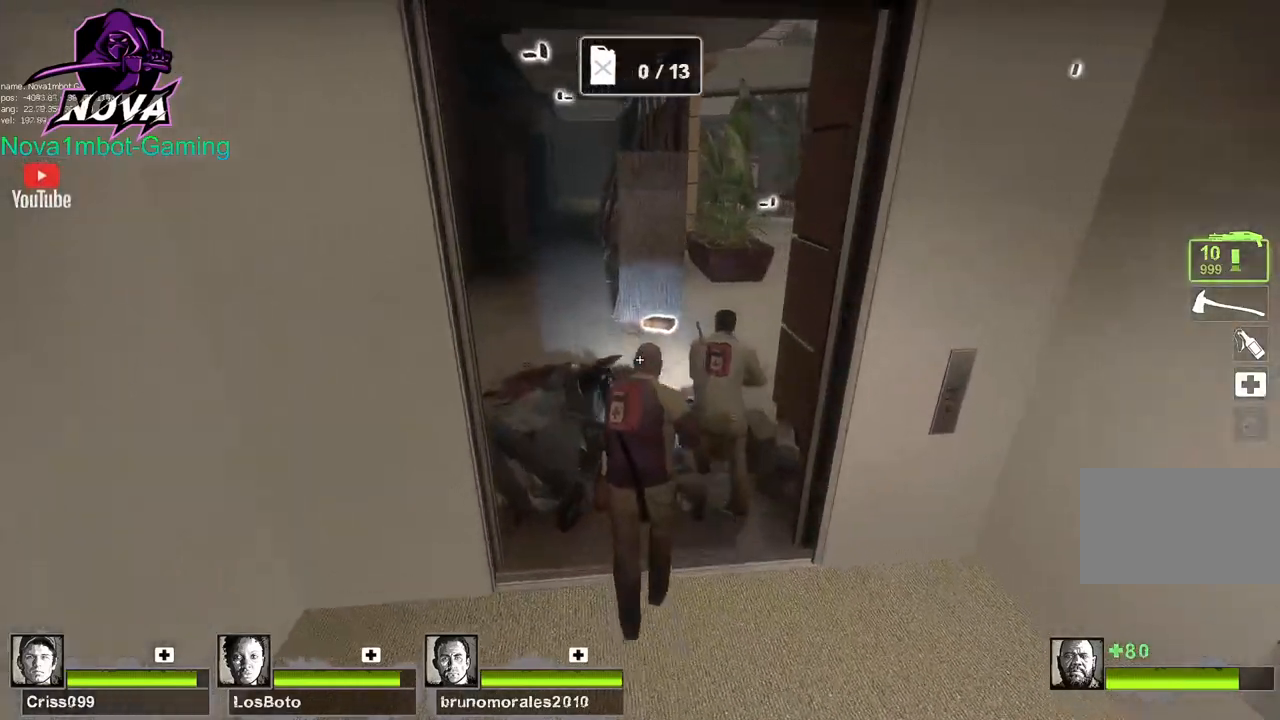
{"keys": ["d", "w"], "mouse": [], "events": [[450, "d", "down"]]}
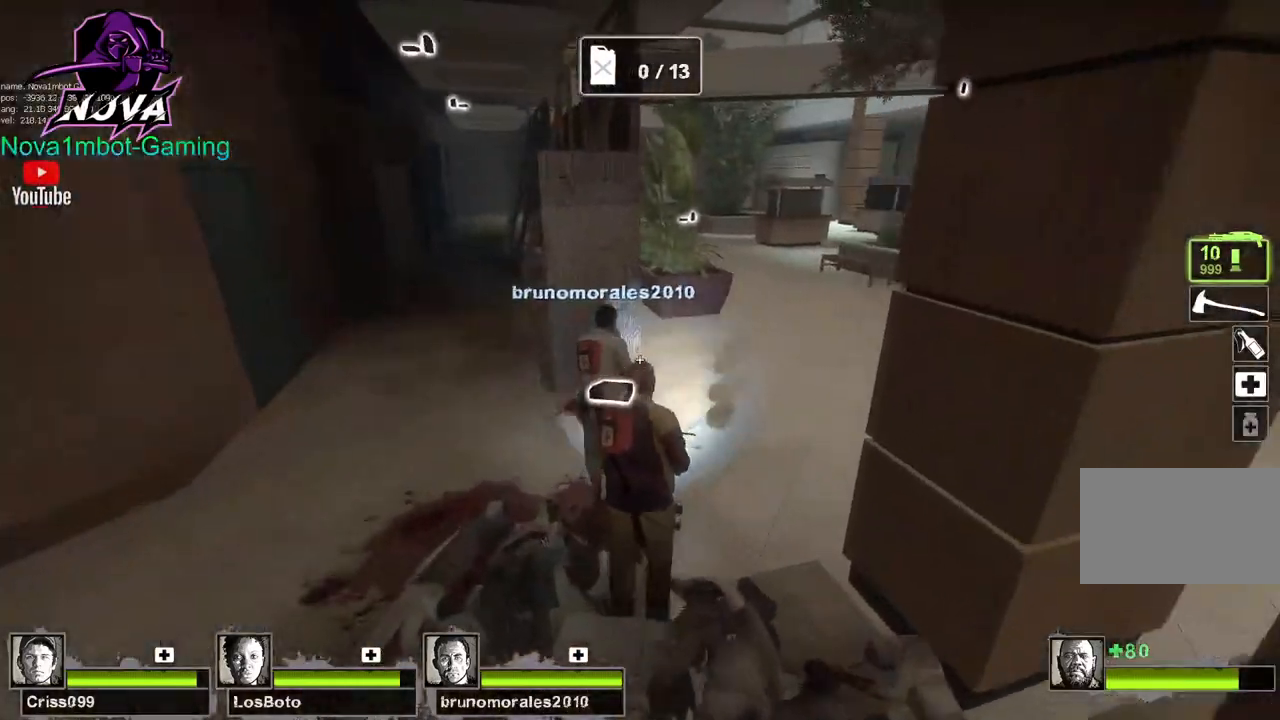
{"keys": ["tab", "w"], "mouse": [], "events": [[334, "d", "up"], [417, "tab", "down"]]}
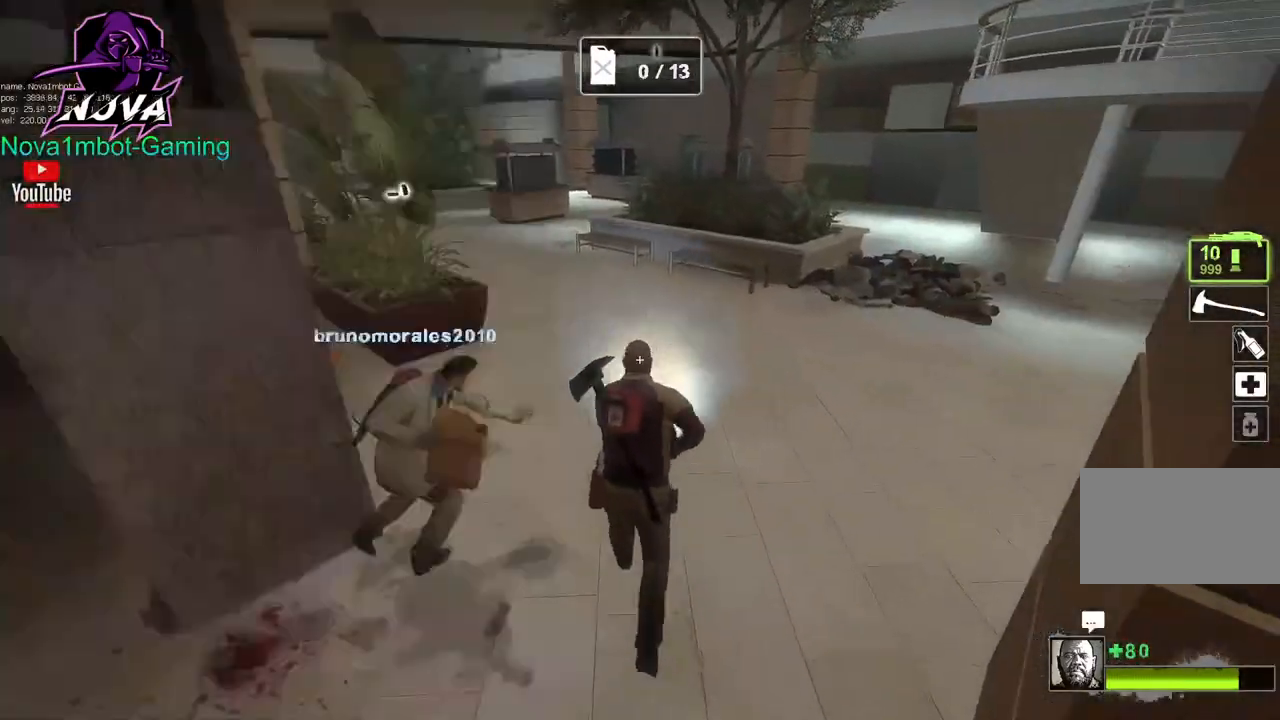
{"keys": ["w"], "mouse": [], "events": [[17, "tab", "up"]]}
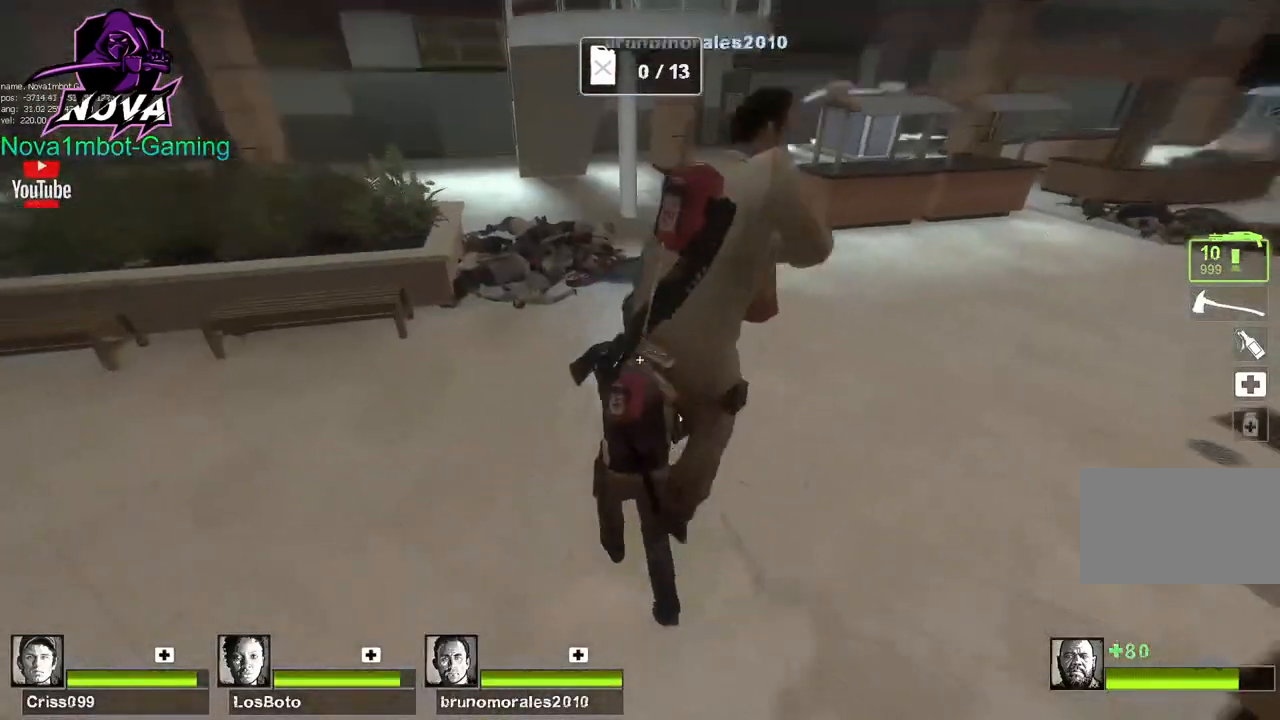
{"keys": ["a"], "mouse": [], "events": [[317, "w", "up"], [500, "a", "down"]]}
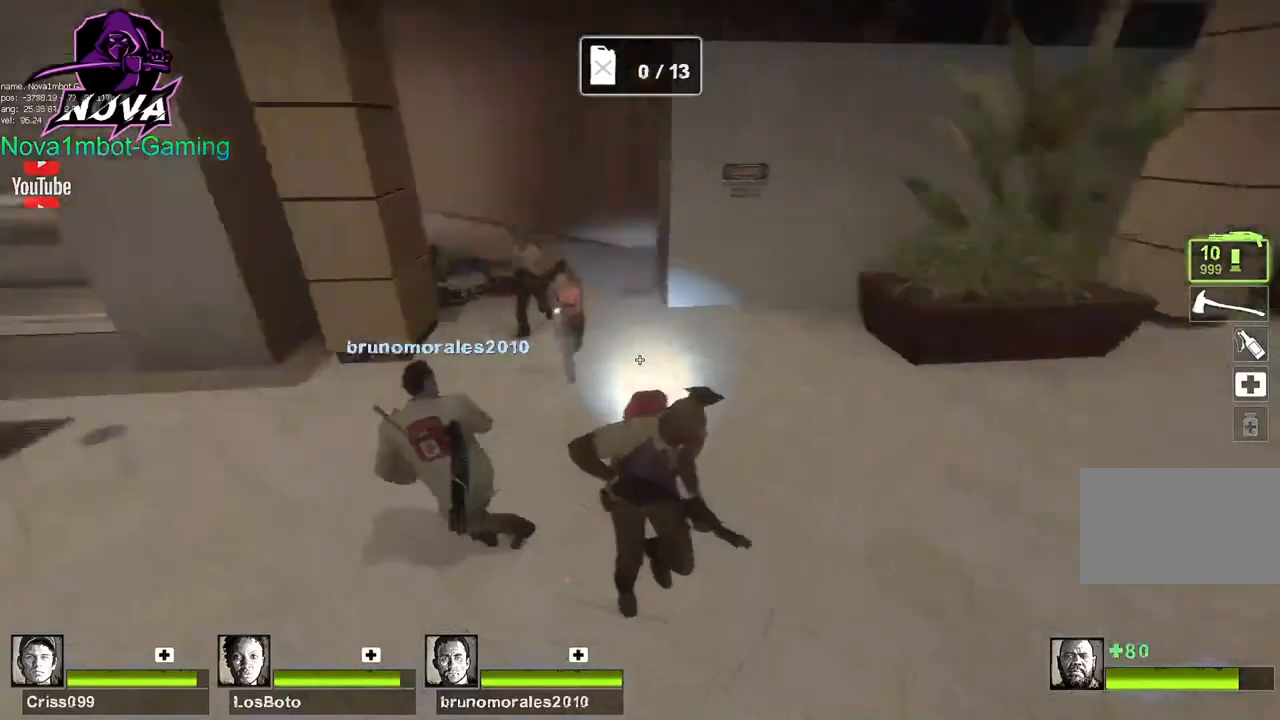
{"keys": ["w"], "mouse": [], "events": [[234, "w", "down"], [384, "a", "up"]]}
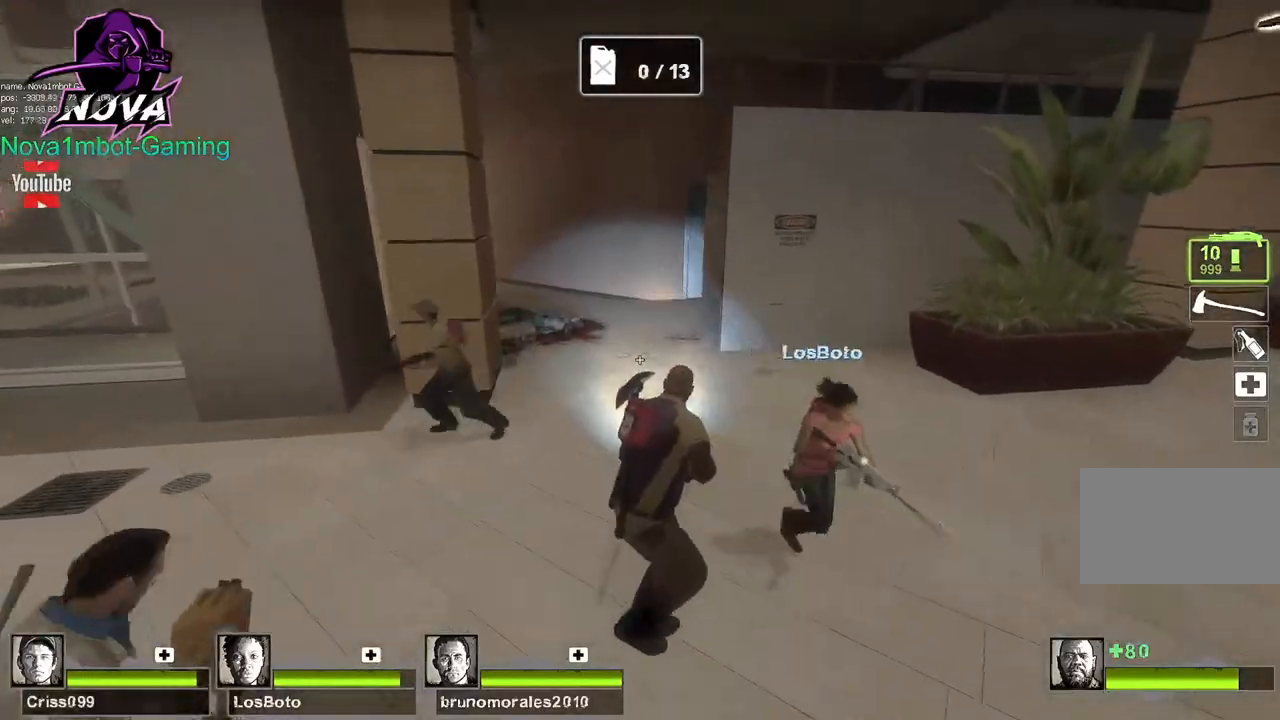
{"keys": ["s"], "mouse": [], "events": [[17, "w", "up"], [117, "s", "down"]]}
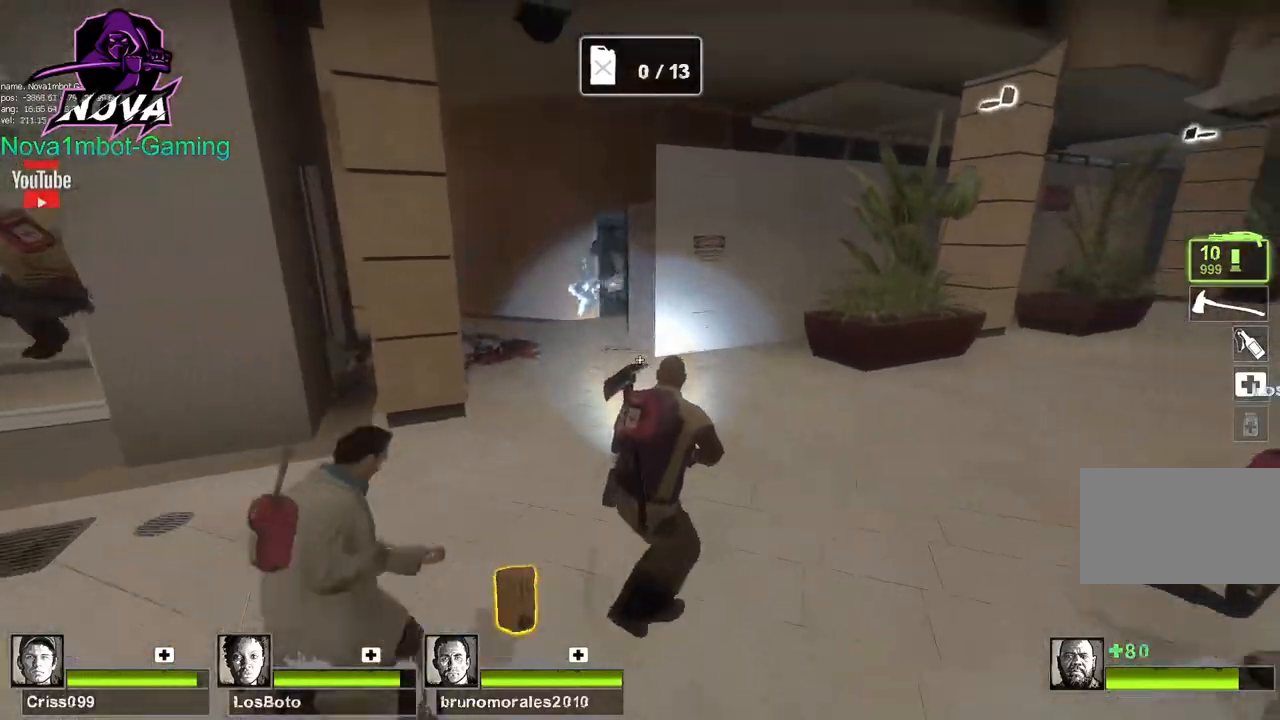
{"keys": ["a", "s"], "mouse": [], "events": [[134, "1", "down"], [267, "1", "up"], [500, "a", "down"]]}
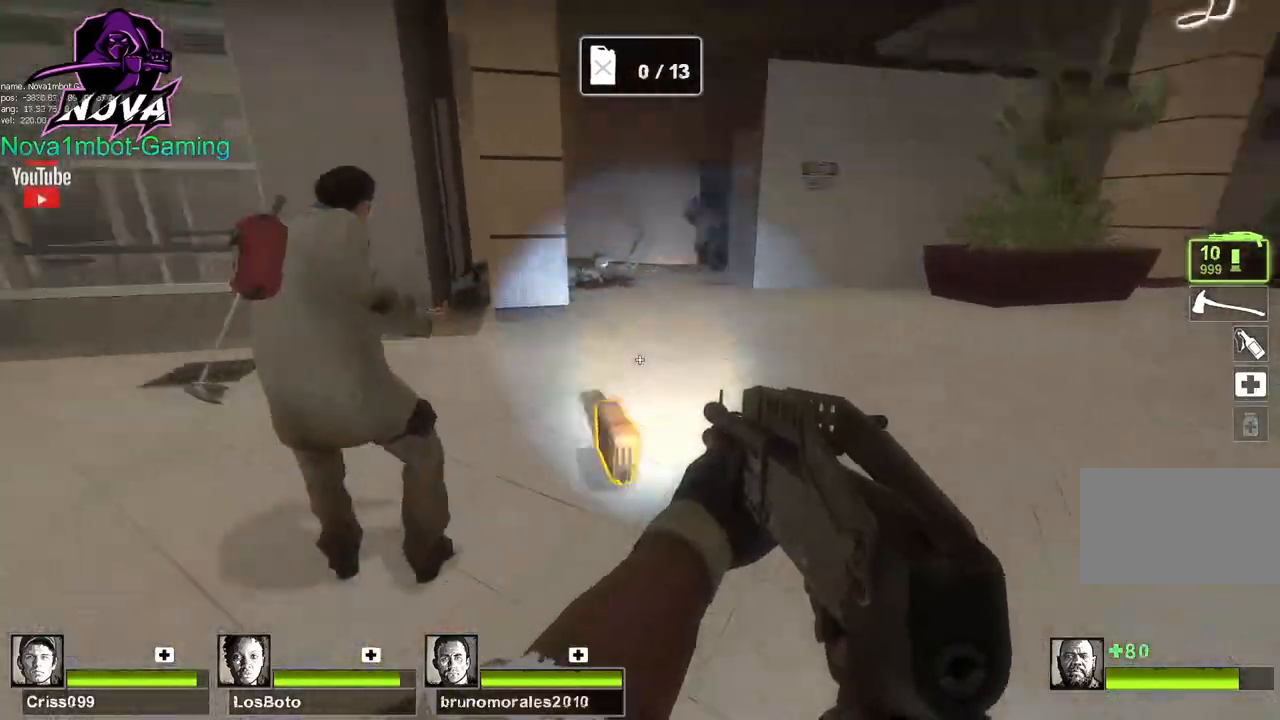
{"keys": ["a"], "mouse": [], "events": [[50, "s", "up"], [284, "w", "down"], [334, "w", "up"]]}
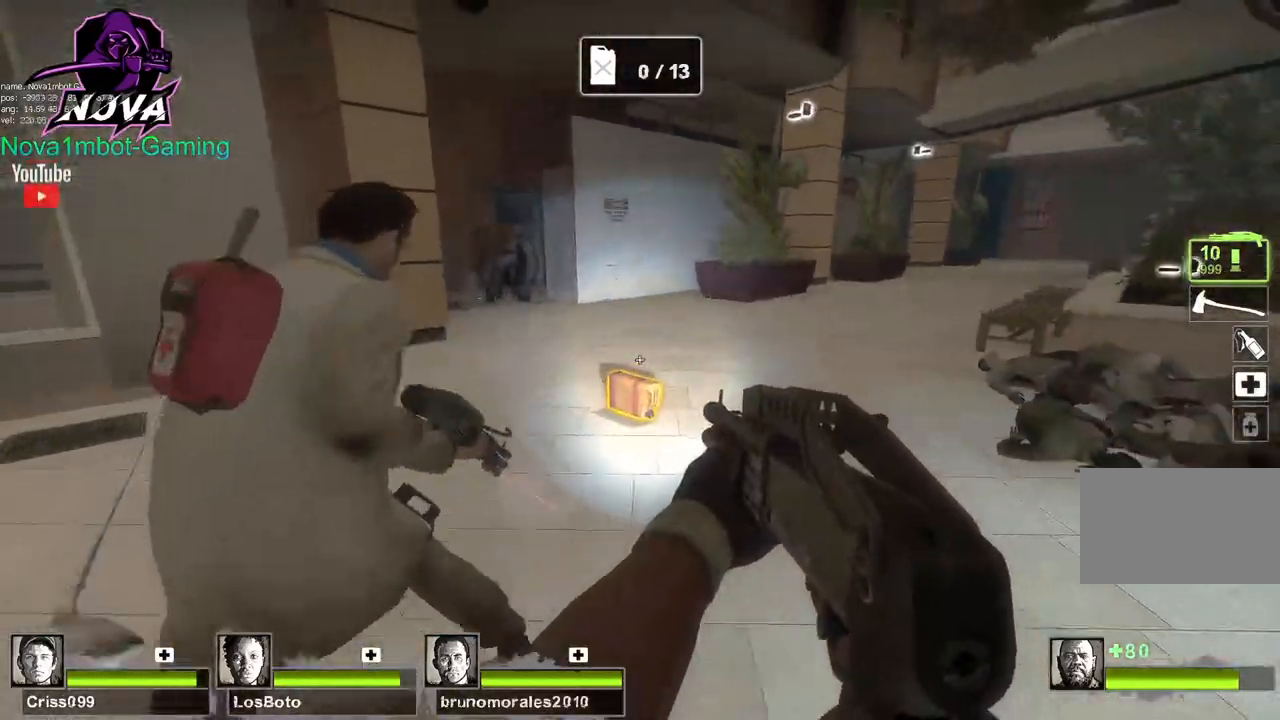
{"keys": ["a", "s"], "mouse": [], "events": [[200, "s", "down"]]}
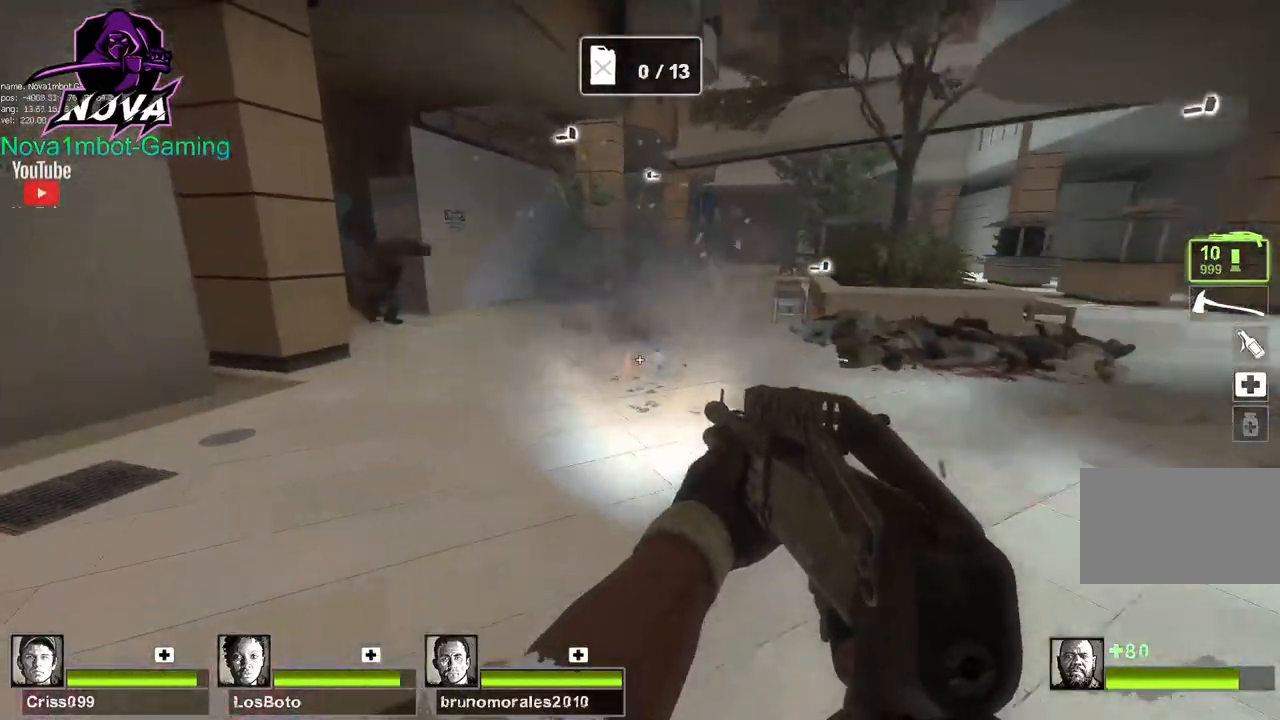
{"keys": ["a"], "mouse": [], "events": [[84, "mouse_left", "down"], [267, "a", "up"], [267, "space", "down"], [317, "mouse_left", "up"], [400, "s", "up"], [400, "space", "up"], [450, "a", "down"]]}
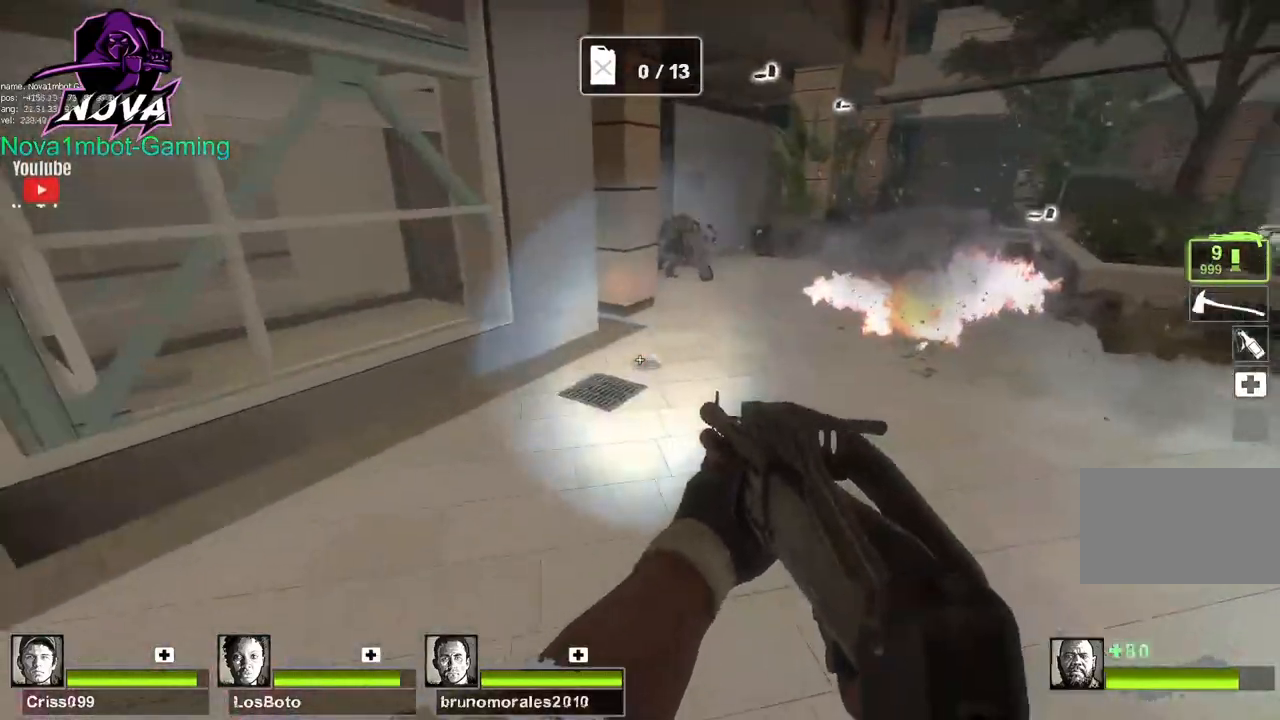
{"keys": ["a", "w"], "mouse": [], "events": [[134, "r", "down"], [284, "r", "up"], [334, "w", "down"]]}
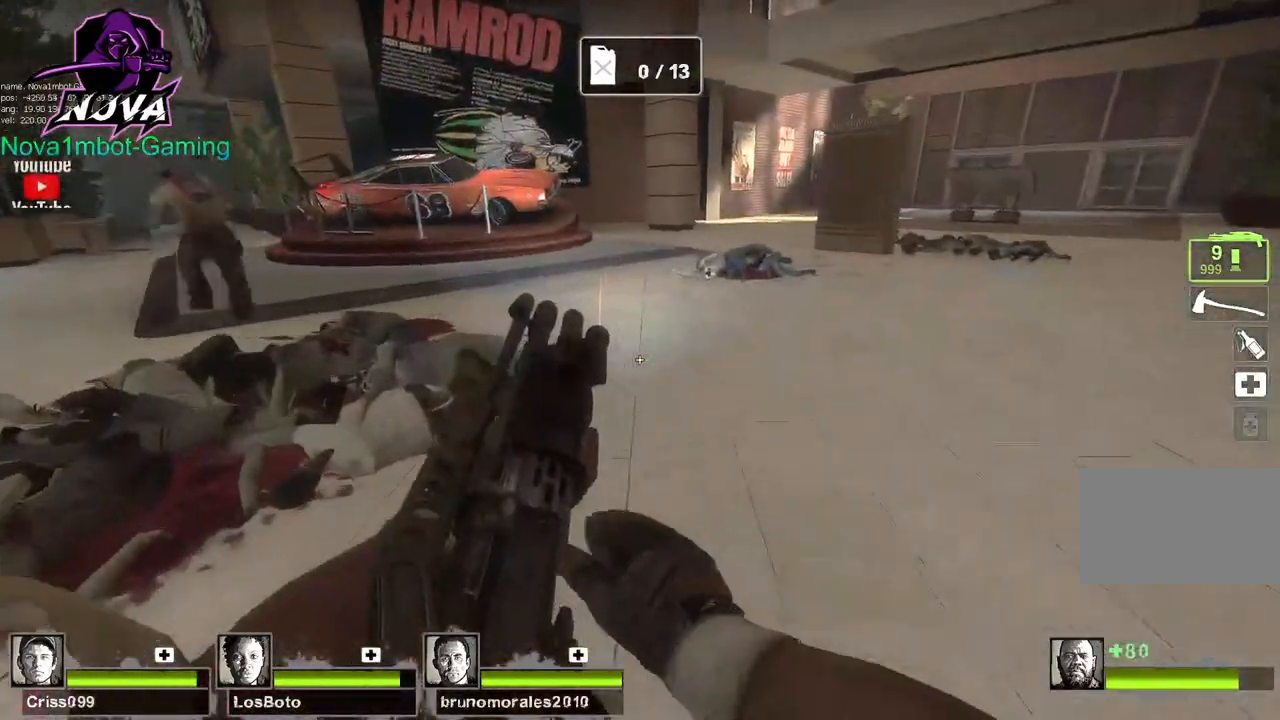
{"keys": ["d", "w"], "mouse": [], "events": [[150, "a", "up"], [484, "d", "down"]]}
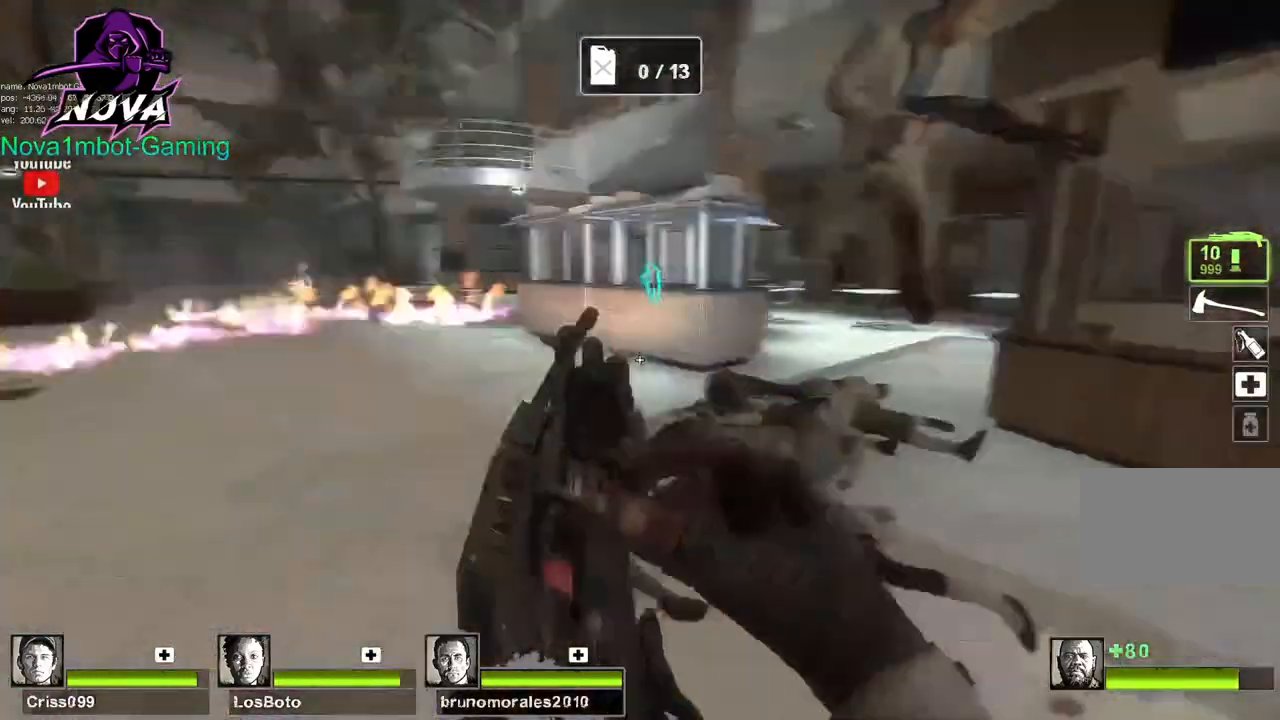
{"keys": ["a", "s"], "mouse": [], "events": [[34, "w", "up"], [217, "s", "down"], [317, "d", "up"], [500, "a", "down"]]}
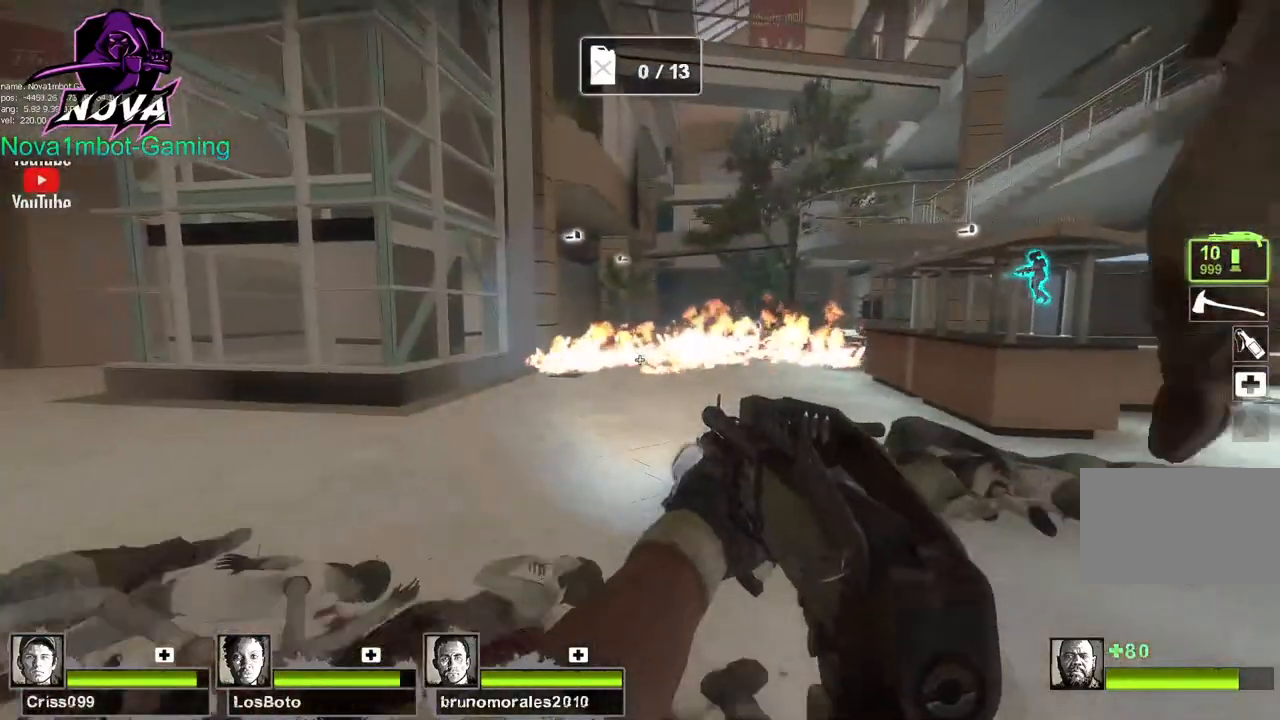
{"keys": ["d", "w"], "mouse": [], "events": [[100, "s", "up"], [284, "w", "down"], [367, "a", "up"], [417, "d", "down"]]}
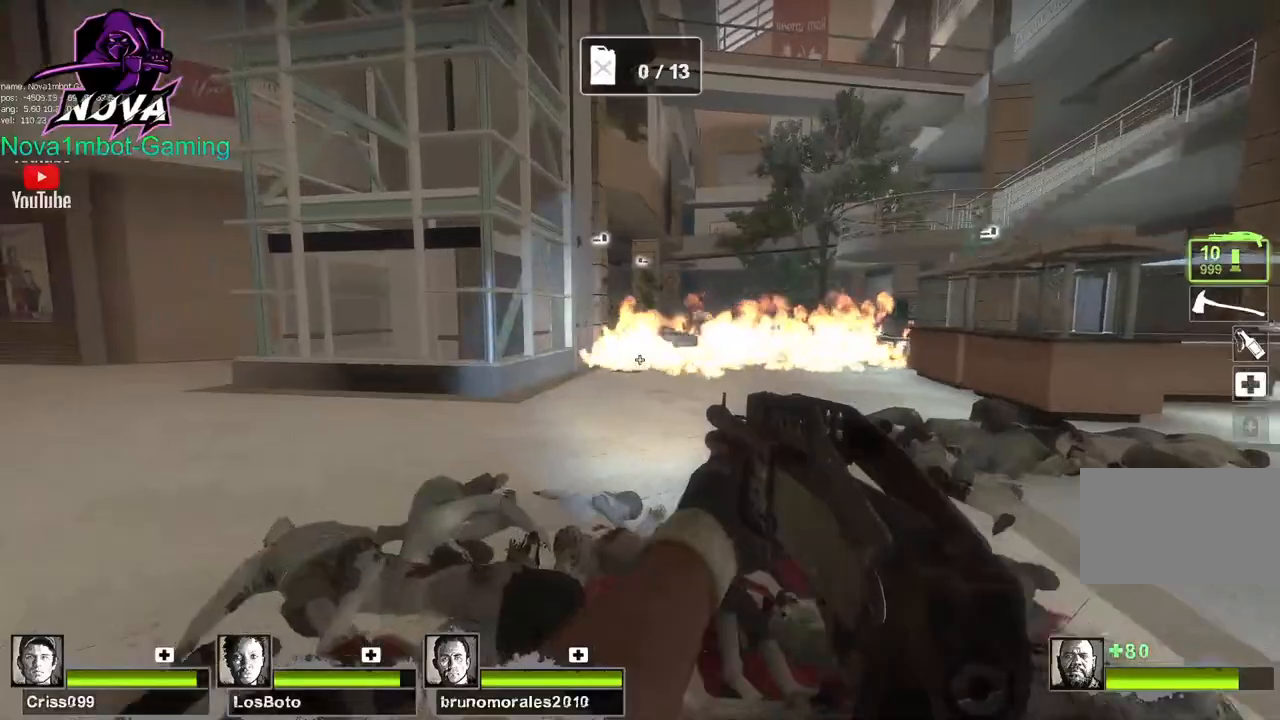
{"keys": ["d", "w"], "mouse": [], "events": []}
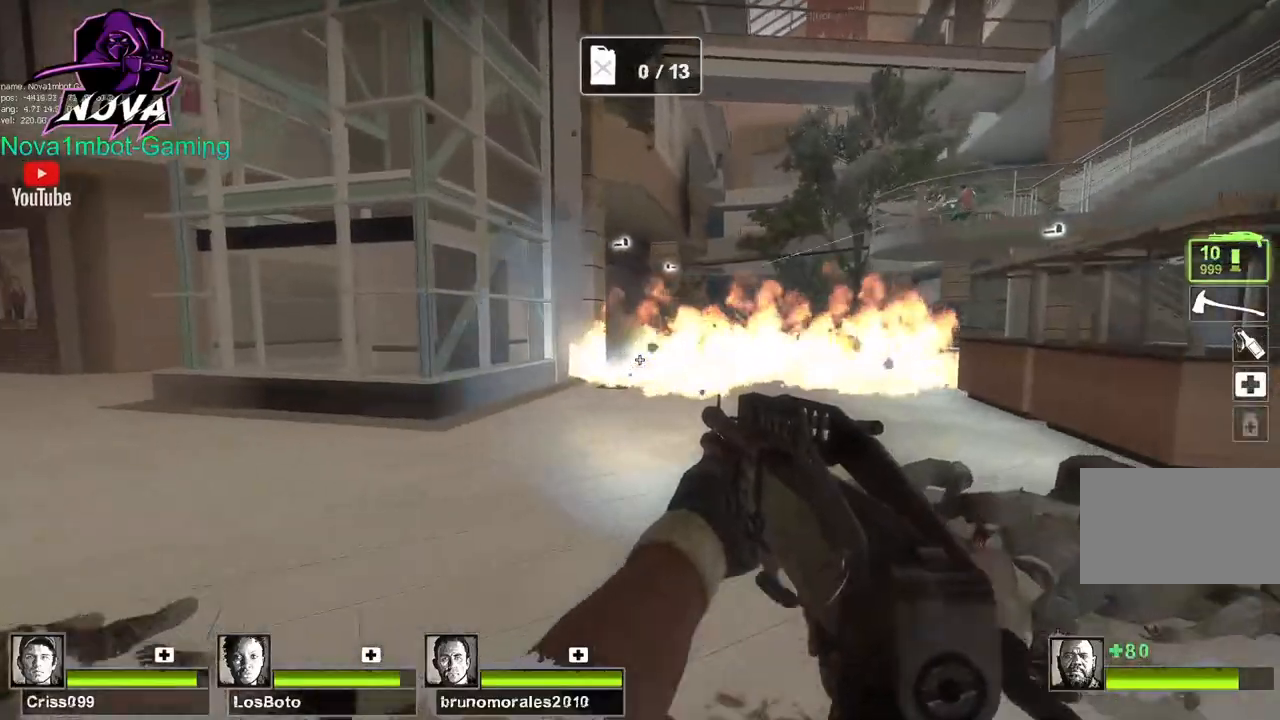
{"keys": ["d", "w"], "mouse": [], "events": []}
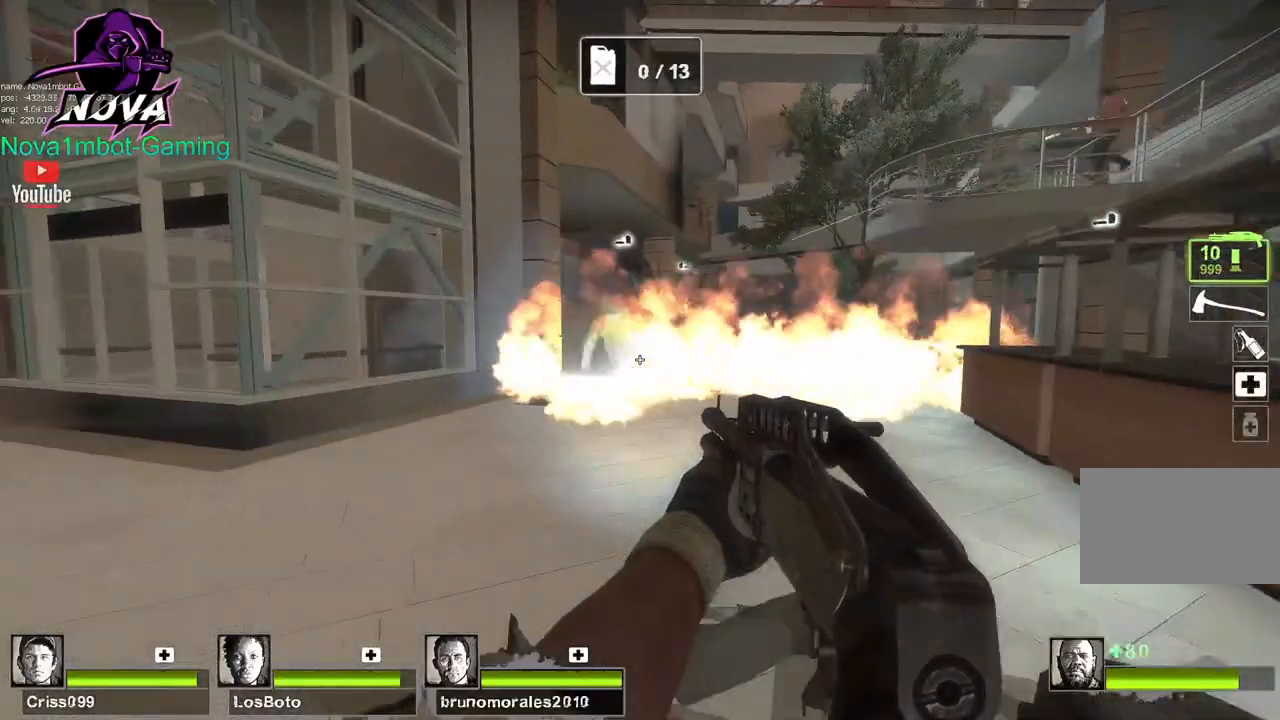
{"keys": ["a"], "mouse": [], "events": [[234, "a", "down"], [284, "d", "up"], [284, "mouse_left", "down"], [284, "w", "up"], [467, "mouse_left", "up"]]}
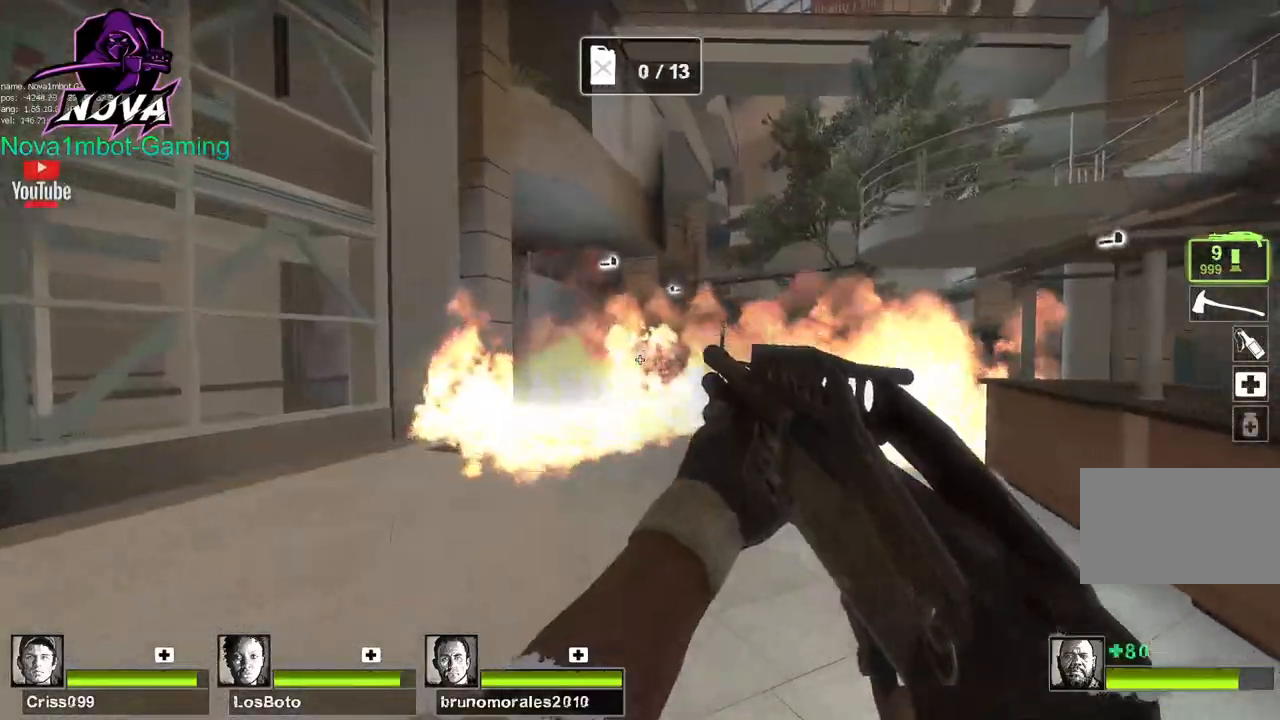
{"keys": ["a", "w"], "mouse": ["left"], "events": [[17, "mouse_left", "down"], [17, "w", "down"], [67, "a", "up"], [150, "mouse_left", "up"], [200, "a", "down"], [200, "mouse_left", "down"], [250, "w", "up"], [384, "mouse_left", "up"], [384, "w", "down"], [434, "mouse_left", "down"]]}
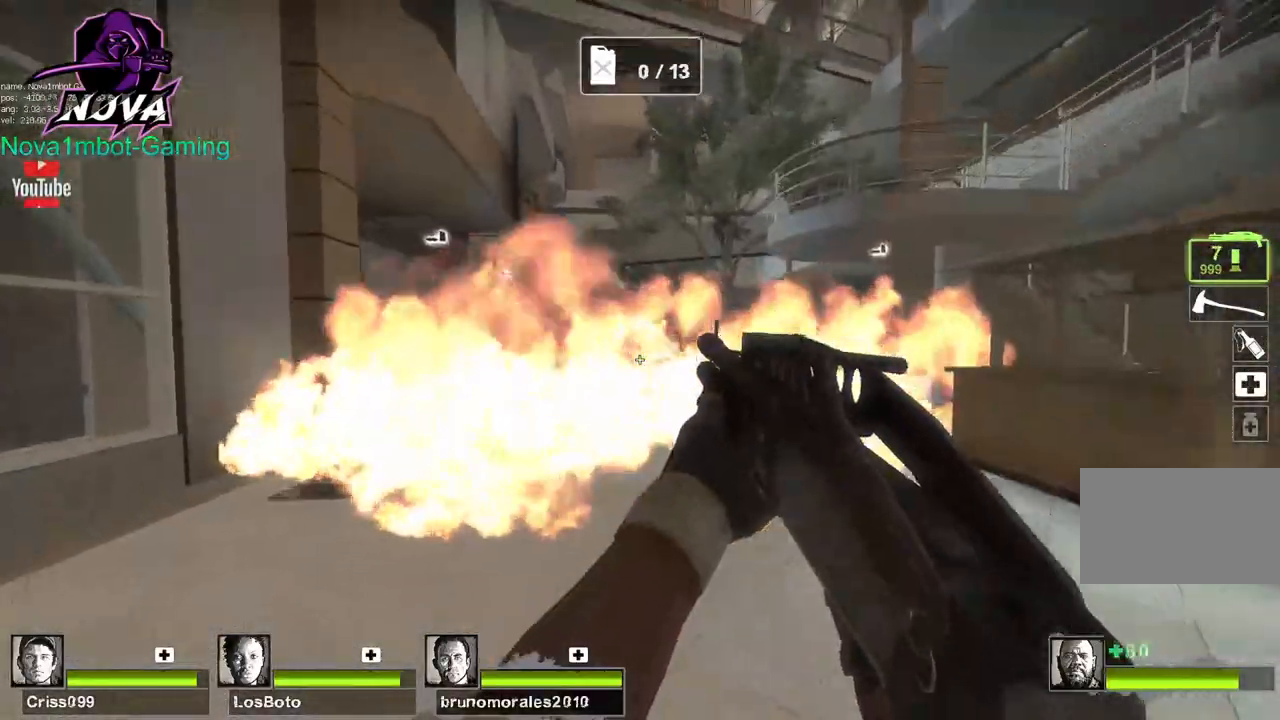
{"keys": [], "mouse": ["left"], "events": [[34, "w", "up"], [84, "mouse_left", "up"], [117, "a", "up"], [117, "mouse_left", "down"], [167, "s", "down"], [317, "mouse_left", "up"], [350, "mouse_left", "down"], [450, "s", "up"]]}
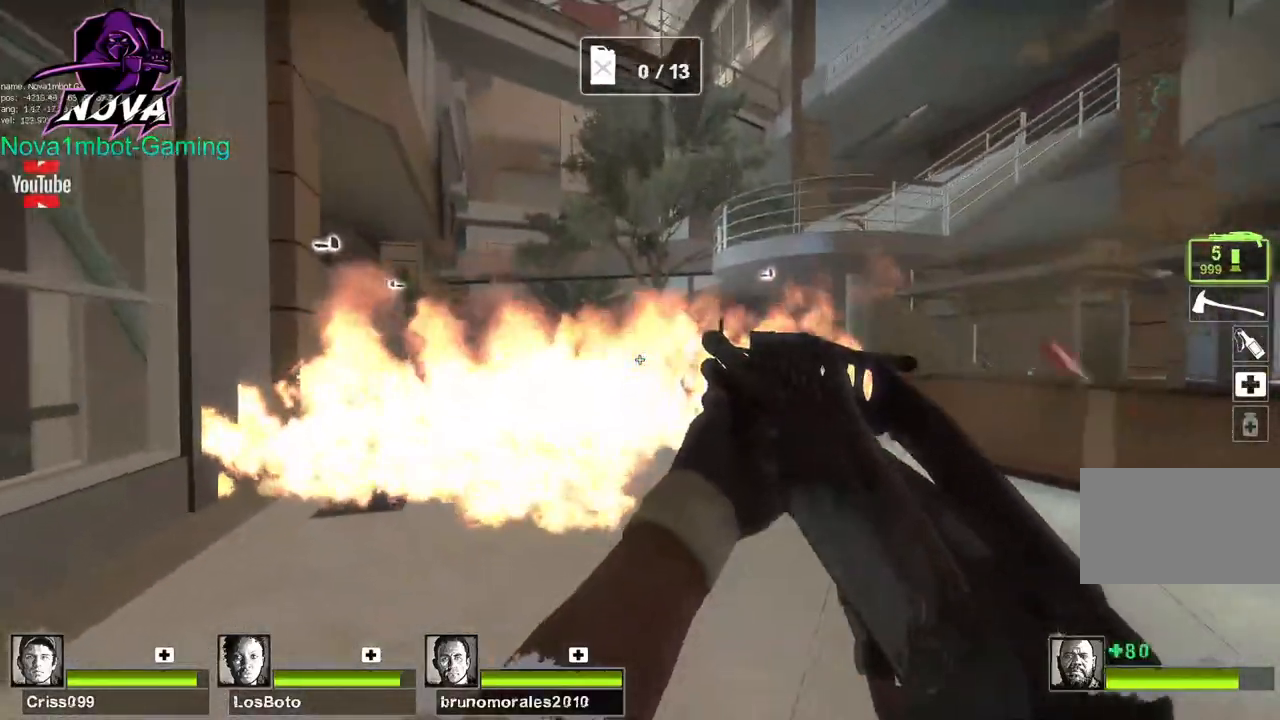
{"keys": ["s"], "mouse": [], "events": [[50, "mouse_left", "up"], [100, "mouse_left", "down"], [100, "w", "down"], [234, "mouse_left", "up"], [284, "mouse_left", "down"], [334, "w", "up"], [417, "s", "down"], [467, "mouse_left", "up"]]}
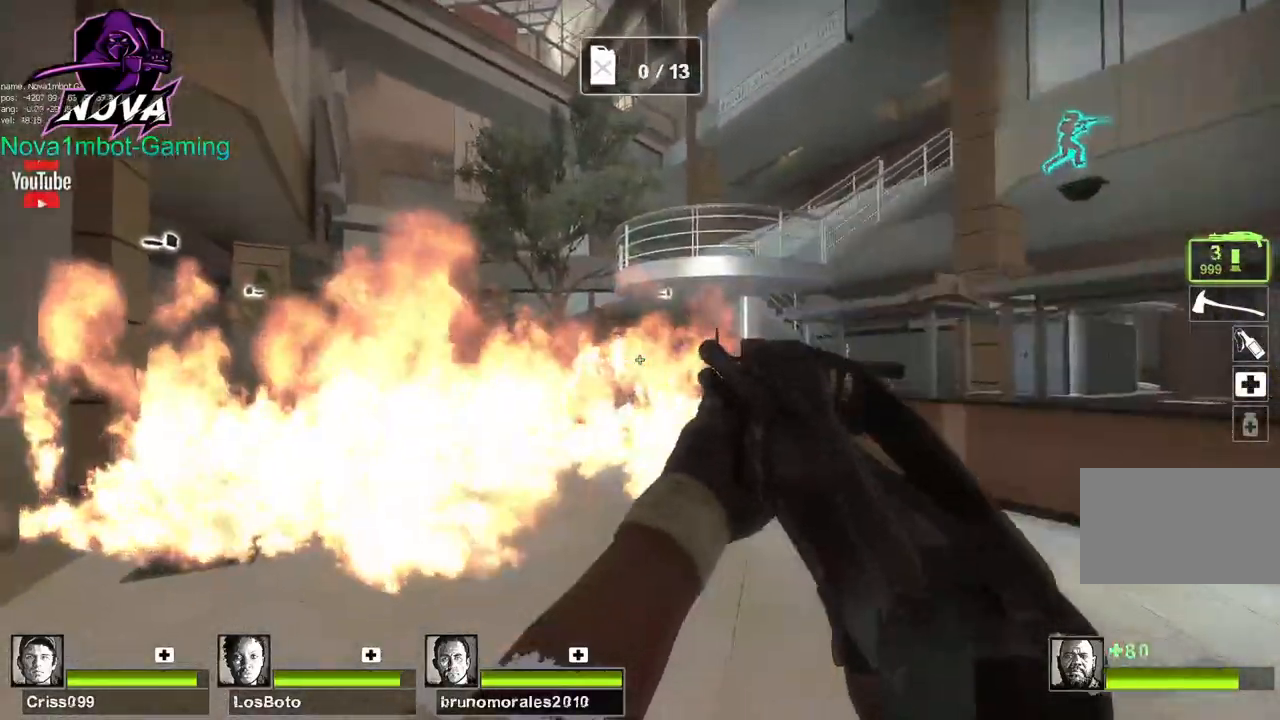
{"keys": [], "mouse": ["left"], "events": [[17, "mouse_left", "down"], [67, "s", "up"], [200, "mouse_left", "up"], [250, "mouse_left", "down"], [250, "w", "down"], [434, "mouse_left", "up"], [434, "w", "up"], [484, "mouse_left", "down"]]}
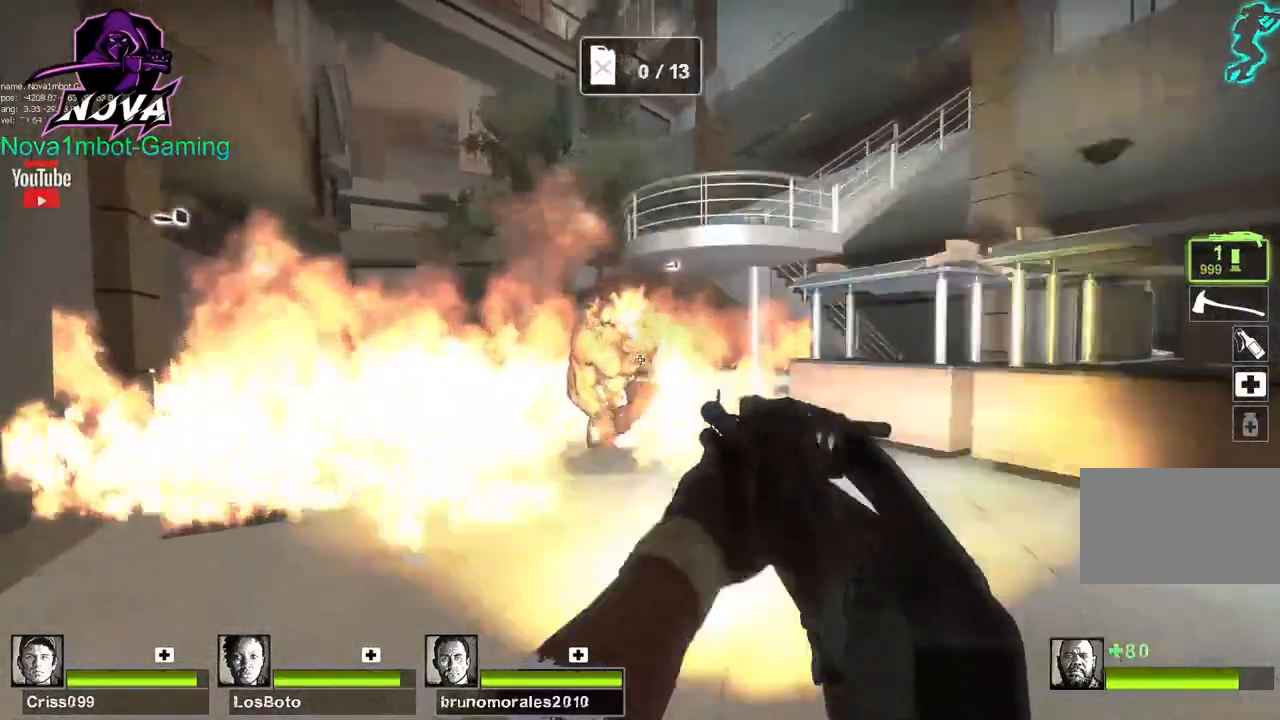
{"keys": ["s"], "mouse": ["left"], "events": [[34, "s", "down"], [117, "mouse_left", "up"], [217, "mouse_left", "down"], [350, "mouse_left", "up"], [400, "mouse_left", "down"]]}